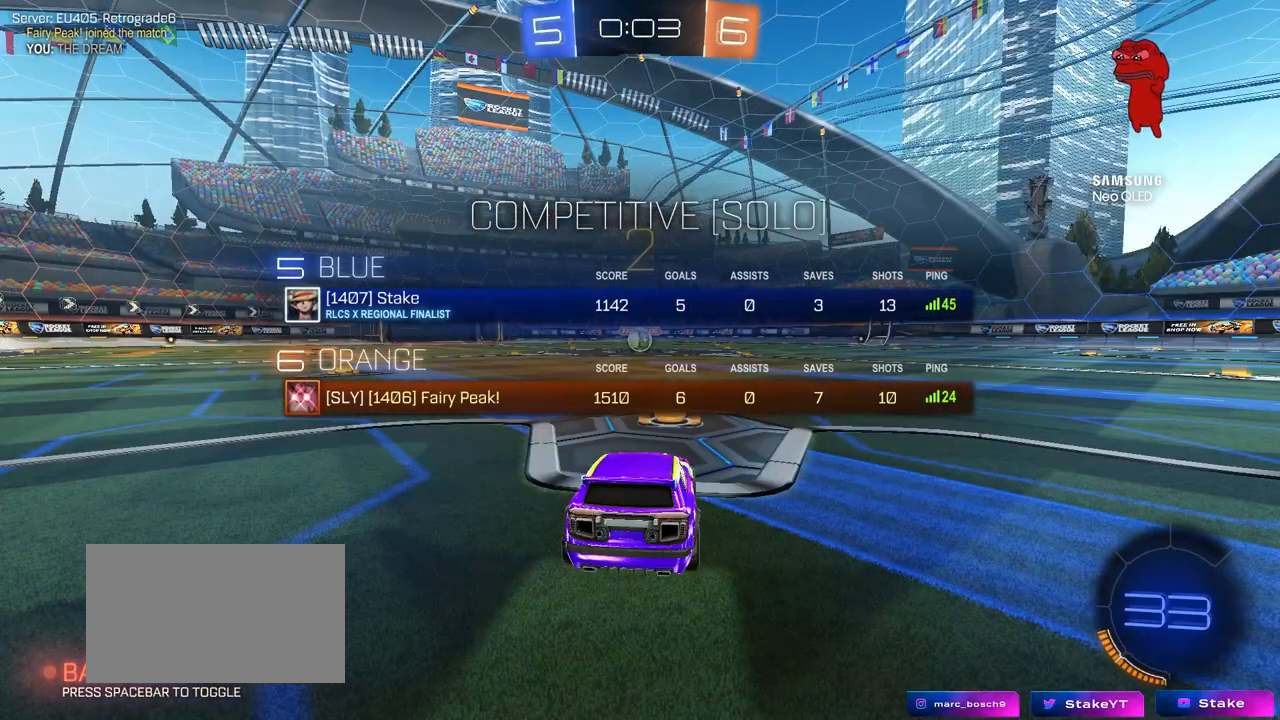
Gameplay with keyboard and mouse; each line is a JSON object with the keys and mouse buttons held at the frame after it. "events" lists presses ("down") and releases ("up") of "1", "2", "3", "4", "5", "a", "alt", "c", "caps_lock", "ctrl", "d", "e", "f", "g", "q", "r", "s", "shift", "space", "t", "tab", "v", "w", "x", "z", "mouse_left", "mouse_wheel" and "mouse_right" between this image and that frame as [ms after this image, input, new state], when the widget could be followed in between. "mouse_left", "mouse_wheel", "mouse_right" = the "left", "wheel", "right" buttons of the "mouse" list. No other keys are recorded. "wheel" means that the mouse wheel is clicked or scrolled. "mouse_move" is the direction in which the mouse moves at that frame (one of eight, or "still"), when it could be read.
{"keys": ["w"], "mouse": ["left"], "mouse_move": "down-right", "events": [[300, "tab", "up"]]}
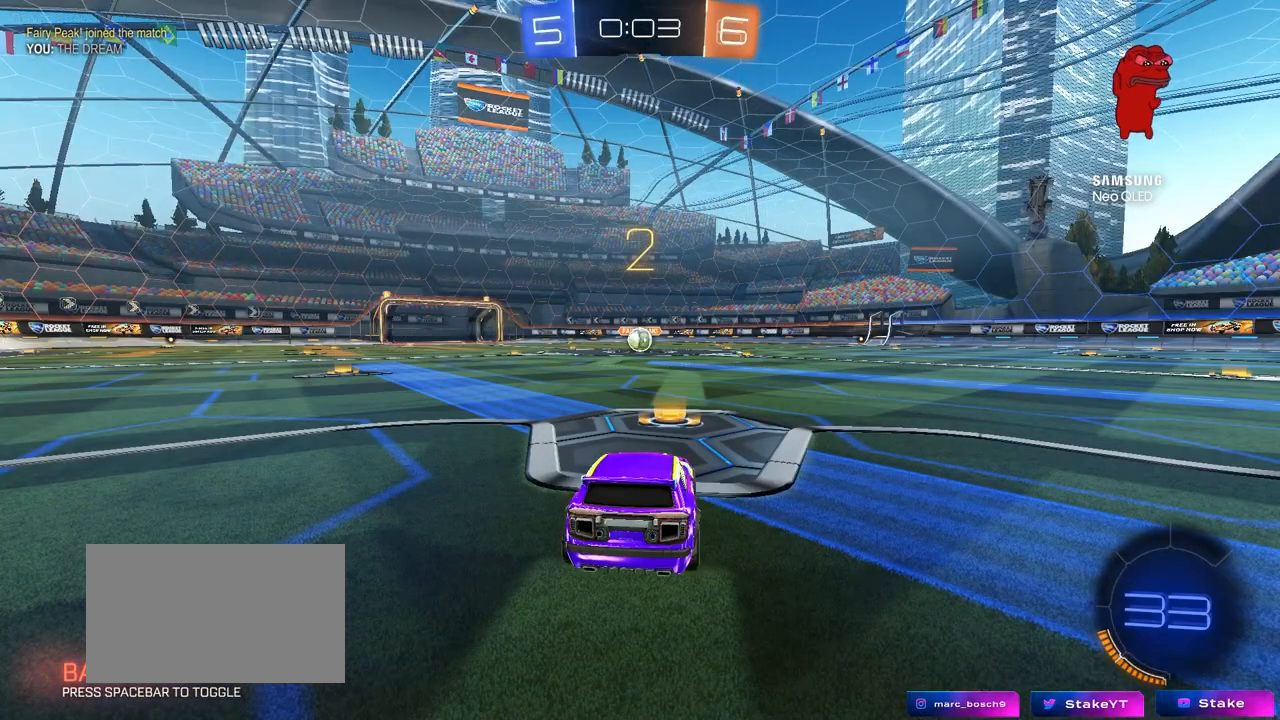
{"keys": ["w"], "mouse": ["left"], "mouse_move": "right", "events": []}
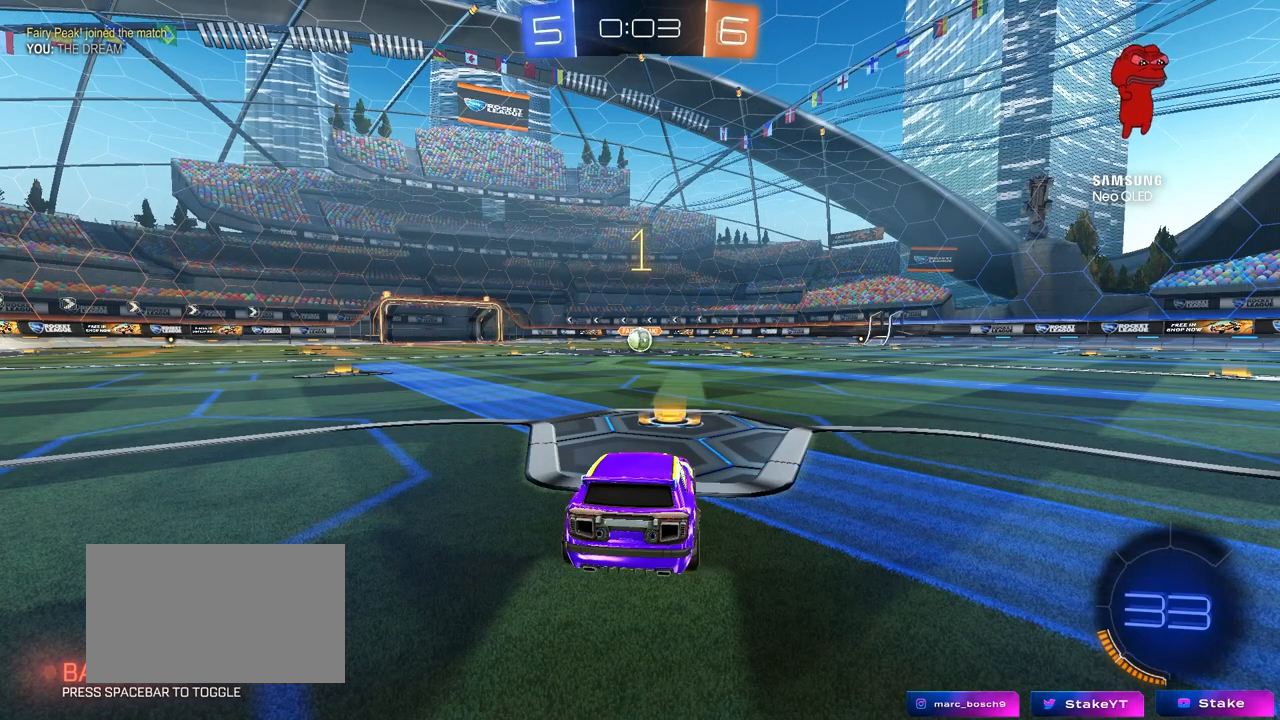
{"keys": ["w"], "mouse": ["left"], "mouse_move": "left", "events": []}
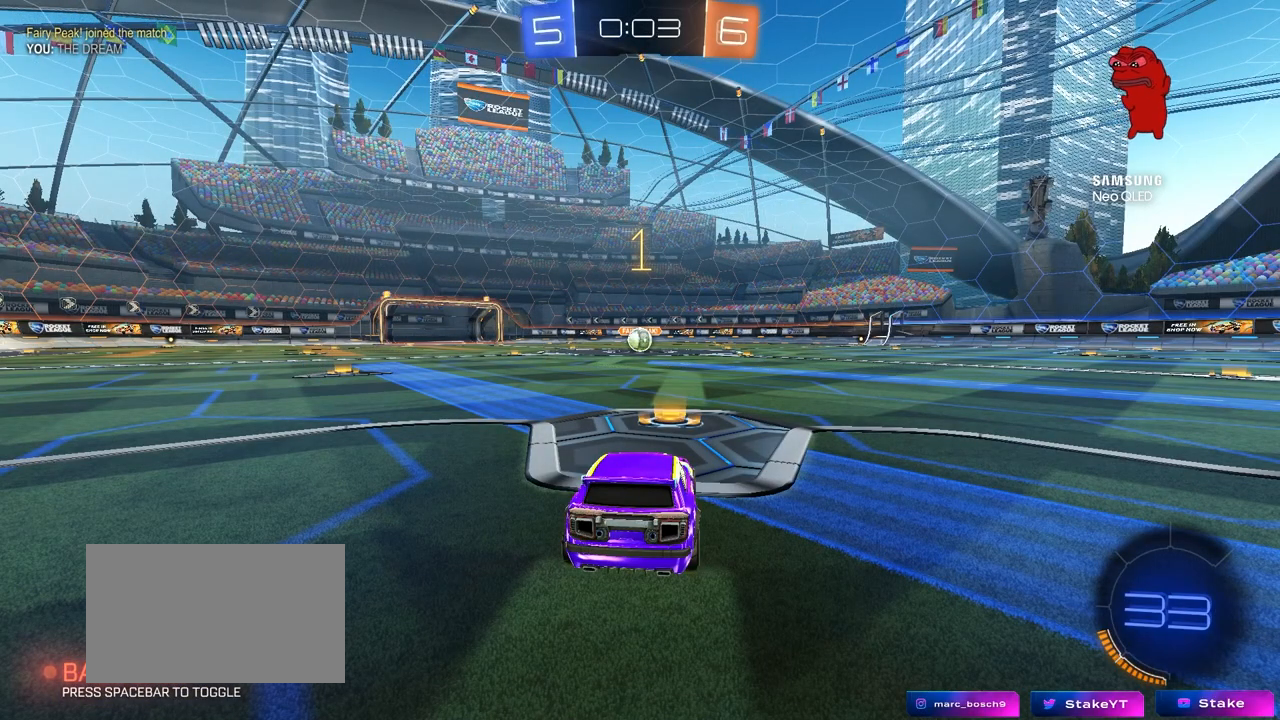
{"keys": ["w"], "mouse": ["left"], "mouse_move": "still", "events": []}
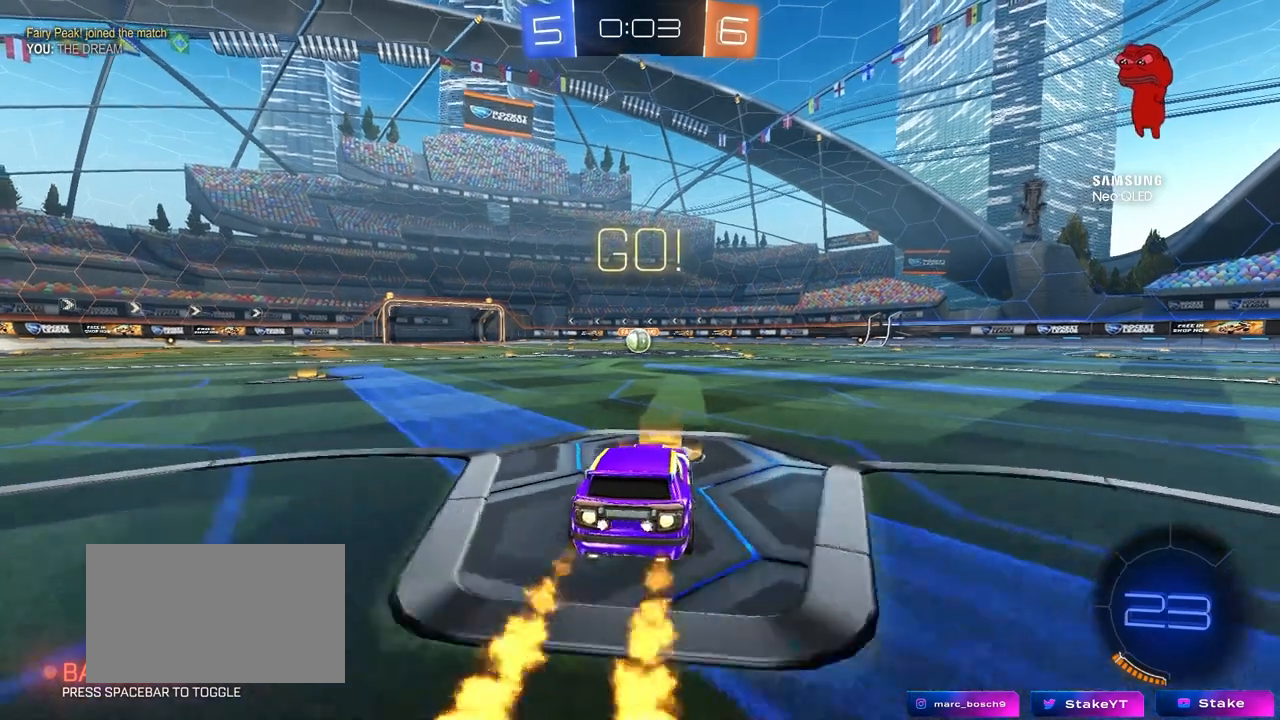
{"keys": ["a", "s", "shift"], "mouse": ["left"], "mouse_move": "still", "events": [[33, "d", "down"], [33, "mouse_right", "down"], [83, "d", "up"], [133, "a", "down"], [133, "mouse_right", "up"], [133, "shift", "down"], [183, "mouse_right", "down"], [217, "s", "down"], [217, "w", "up"], [317, "mouse_right", "up"]]}
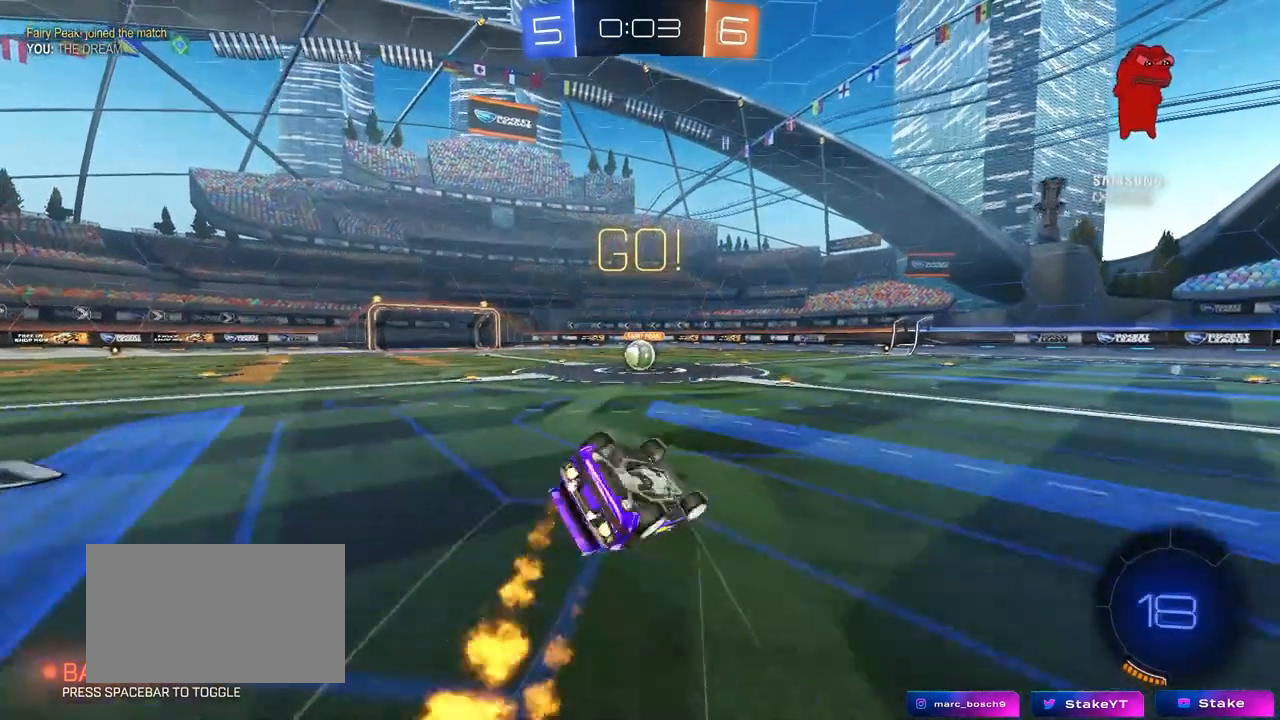
{"keys": [], "mouse": [], "mouse_move": "still", "events": [[183, "s", "up"], [283, "s", "down"], [417, "mouse_left", "up"], [467, "a", "up"], [467, "s", "up"], [467, "shift", "up"]]}
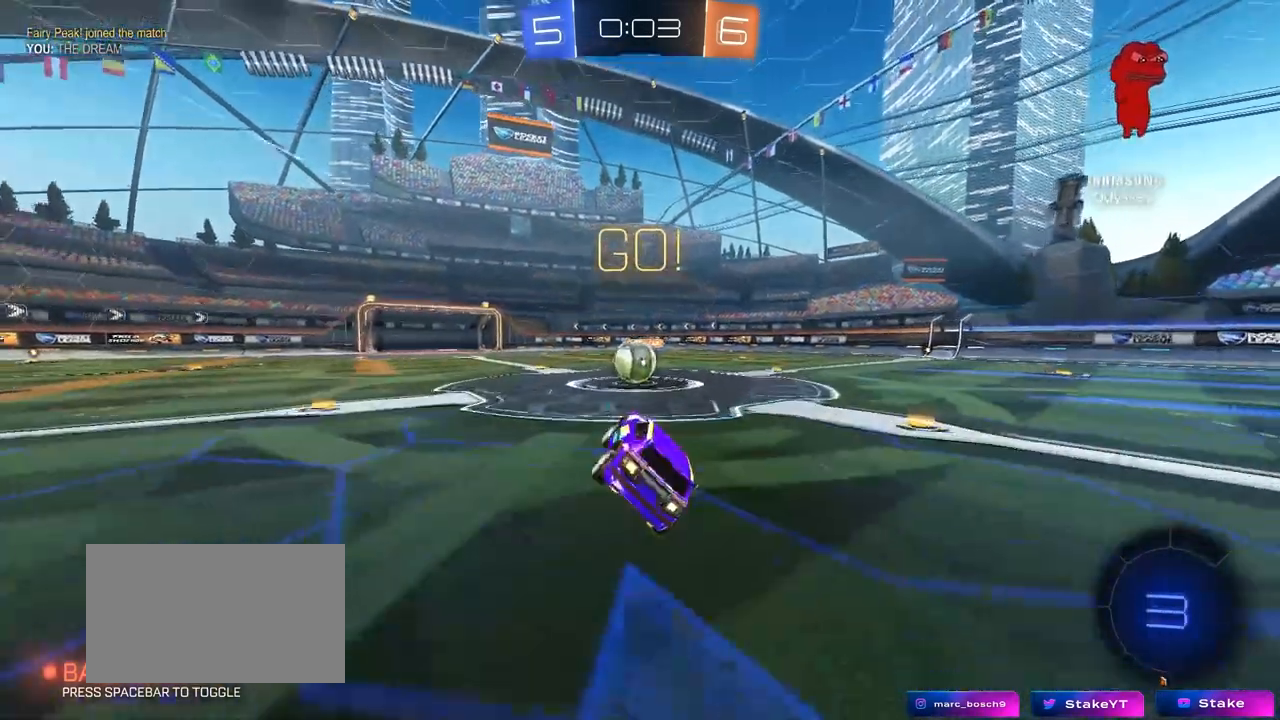
{"keys": [], "mouse": [], "mouse_move": "still", "events": [[250, "a", "down"], [250, "w", "down"], [300, "a", "up"], [350, "d", "down"], [350, "mouse_right", "down"], [350, "w", "up"], [433, "d", "up"], [433, "mouse_right", "up"]]}
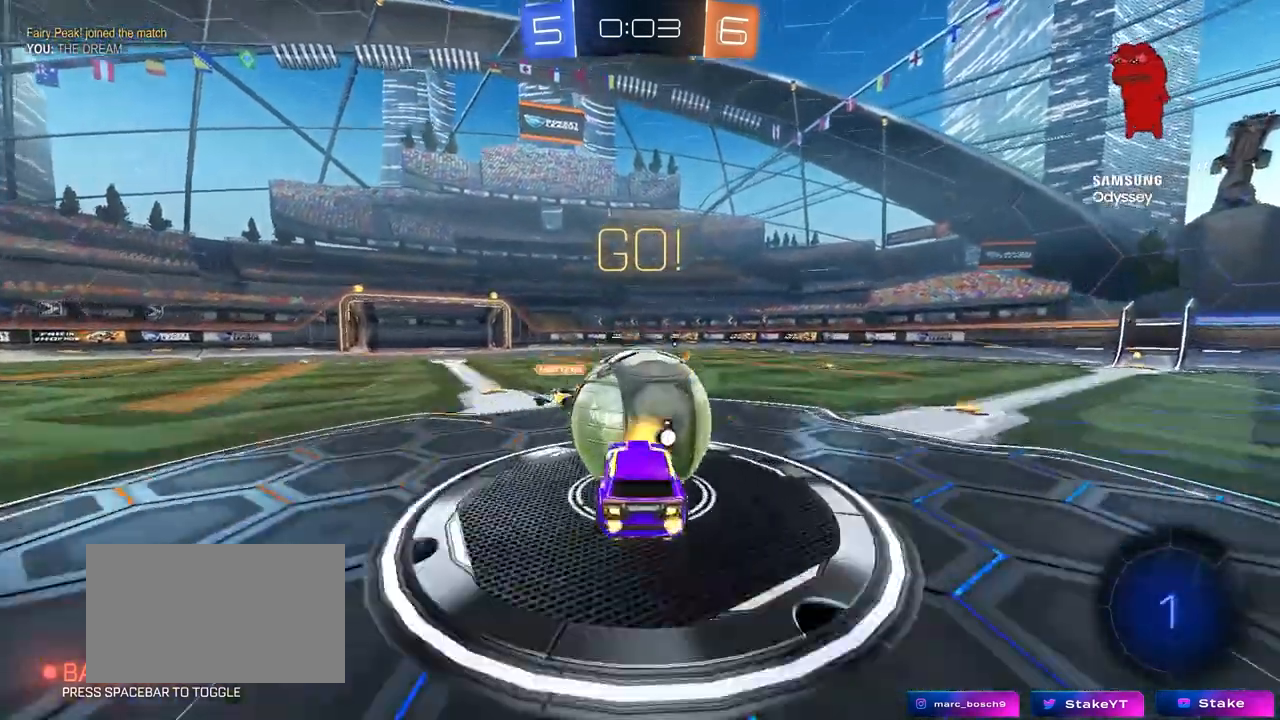
{"keys": ["w"], "mouse": [], "mouse_move": "still", "events": [[33, "d", "down"], [83, "d", "up"], [133, "w", "down"], [167, "a", "down"], [217, "a", "up"], [267, "w", "up"], [317, "a", "down"], [417, "w", "down"], [500, "a", "up"]]}
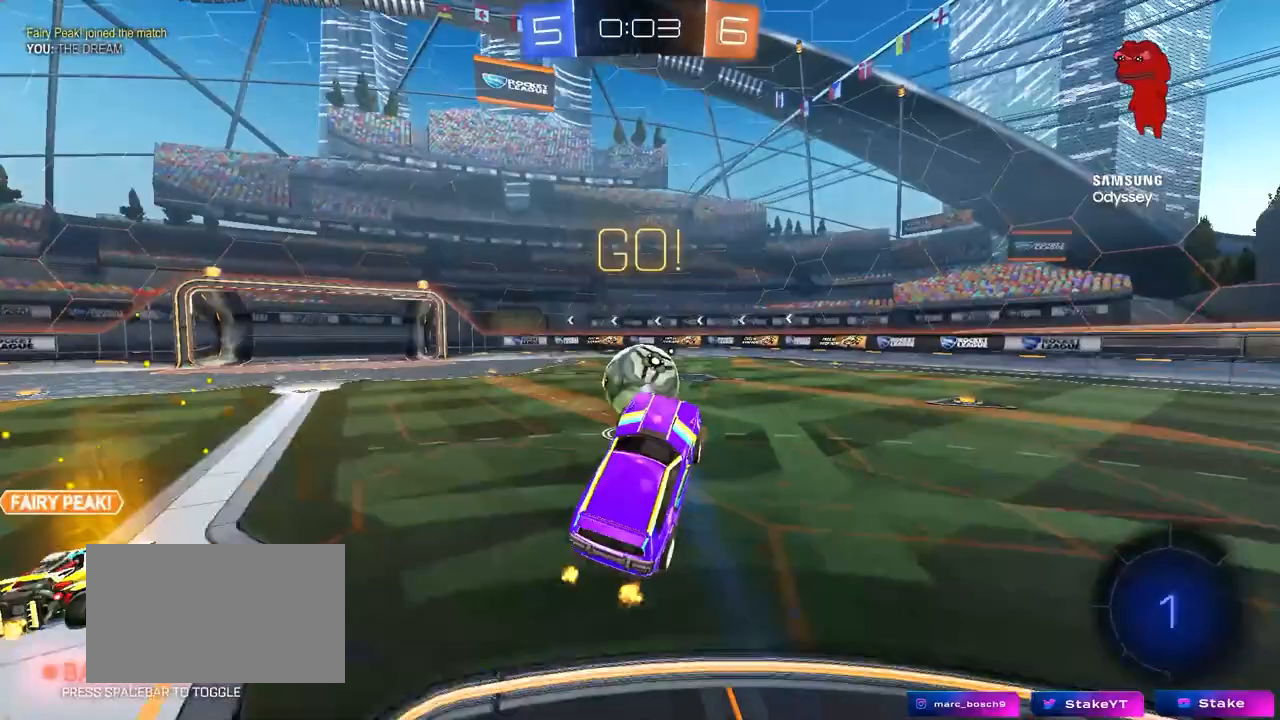
{"keys": ["w"], "mouse": ["left", "right"], "mouse_move": "still", "events": [[50, "w", "up"], [383, "w", "down"], [417, "mouse_left", "down"], [417, "mouse_right", "down"]]}
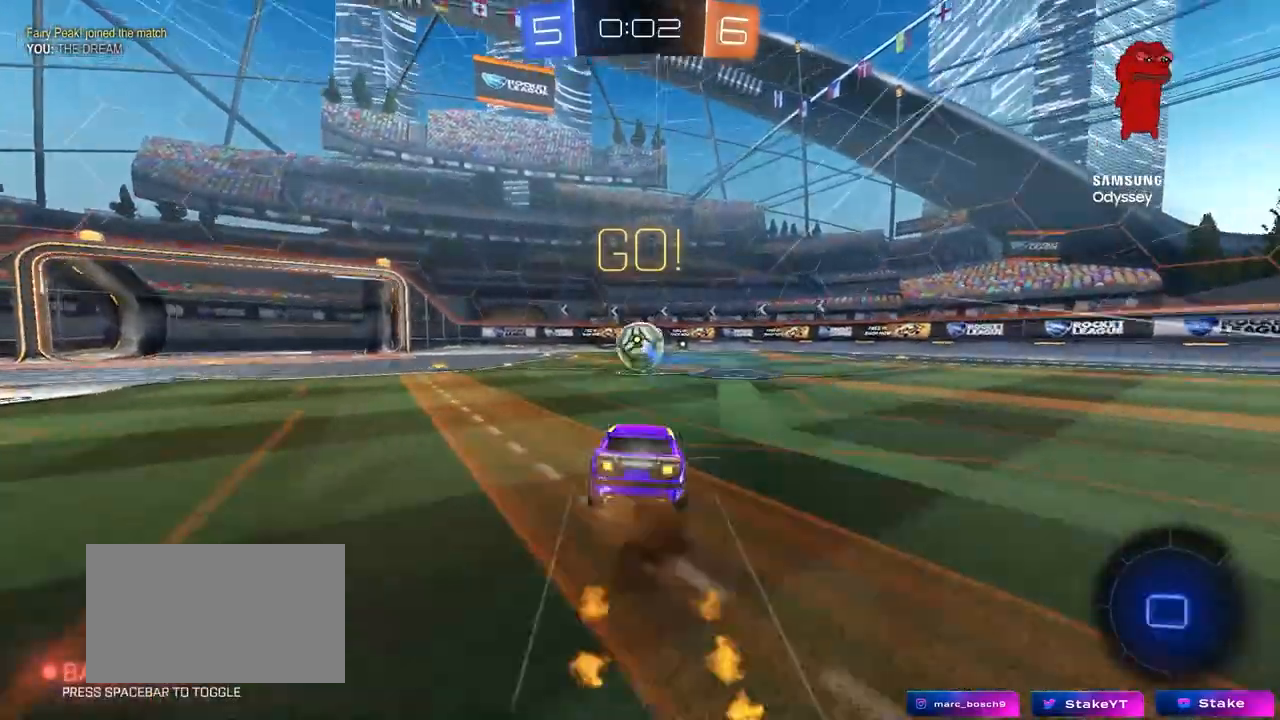
{"keys": [], "mouse": [], "mouse_move": "still", "events": [[67, "d", "down"], [67, "mouse_right", "up"], [117, "d", "up"], [167, "mouse_left", "up"], [483, "w", "up"]]}
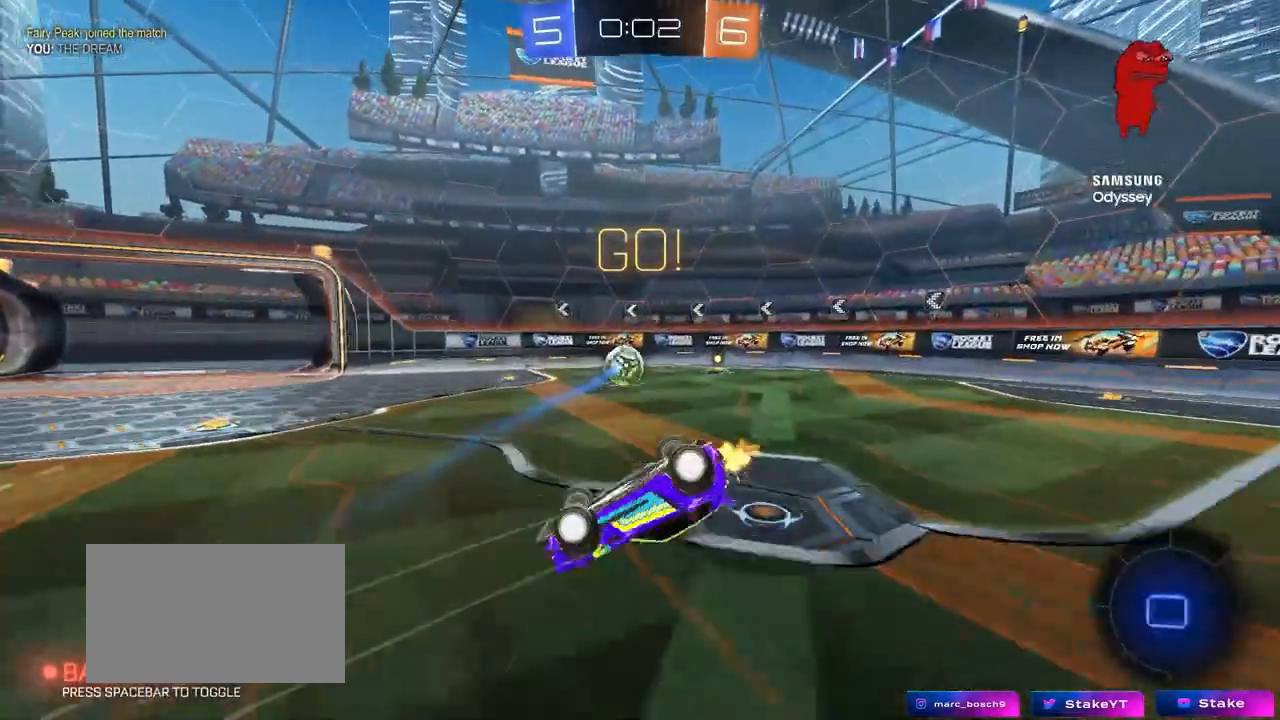
{"keys": [], "mouse": [], "mouse_move": "still", "events": [[33, "a", "down"], [33, "w", "down"], [133, "d", "down"], [167, "a", "up"], [167, "shift", "down"], [367, "a", "down"], [367, "d", "up"], [400, "shift", "up"], [500, "a", "up"], [500, "w", "up"]]}
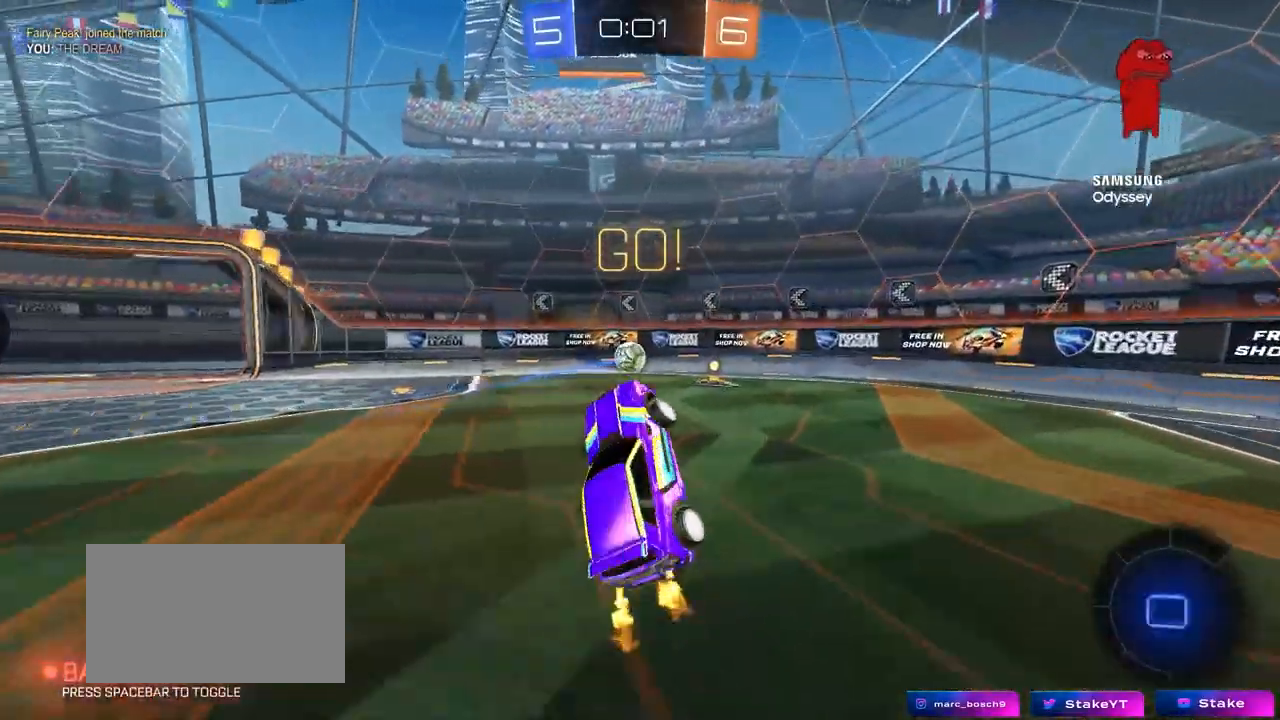
{"keys": ["w"], "mouse": ["left"], "mouse_move": "down-left", "events": [[233, "mouse_left", "down"], [233, "w", "down"], [283, "a", "down"], [417, "a", "up"]]}
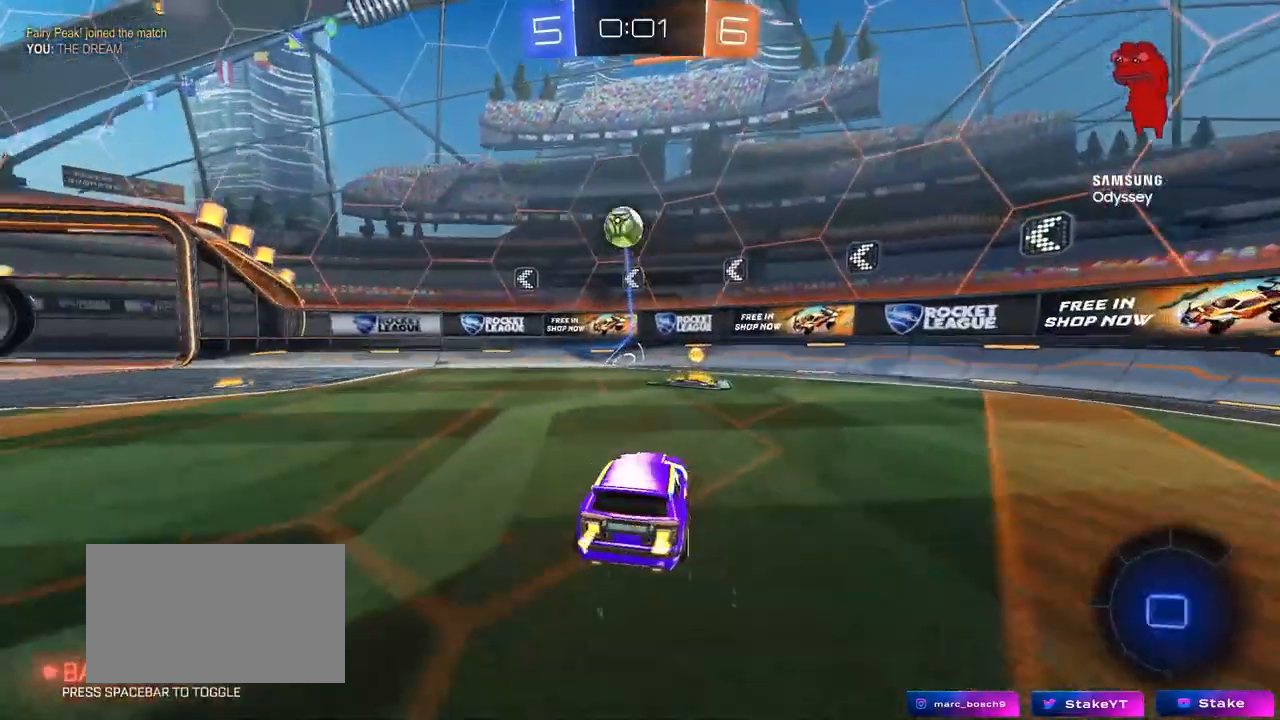
{"keys": ["w"], "mouse": ["left"], "mouse_move": "still", "events": [[167, "d", "down"], [250, "d", "up"]]}
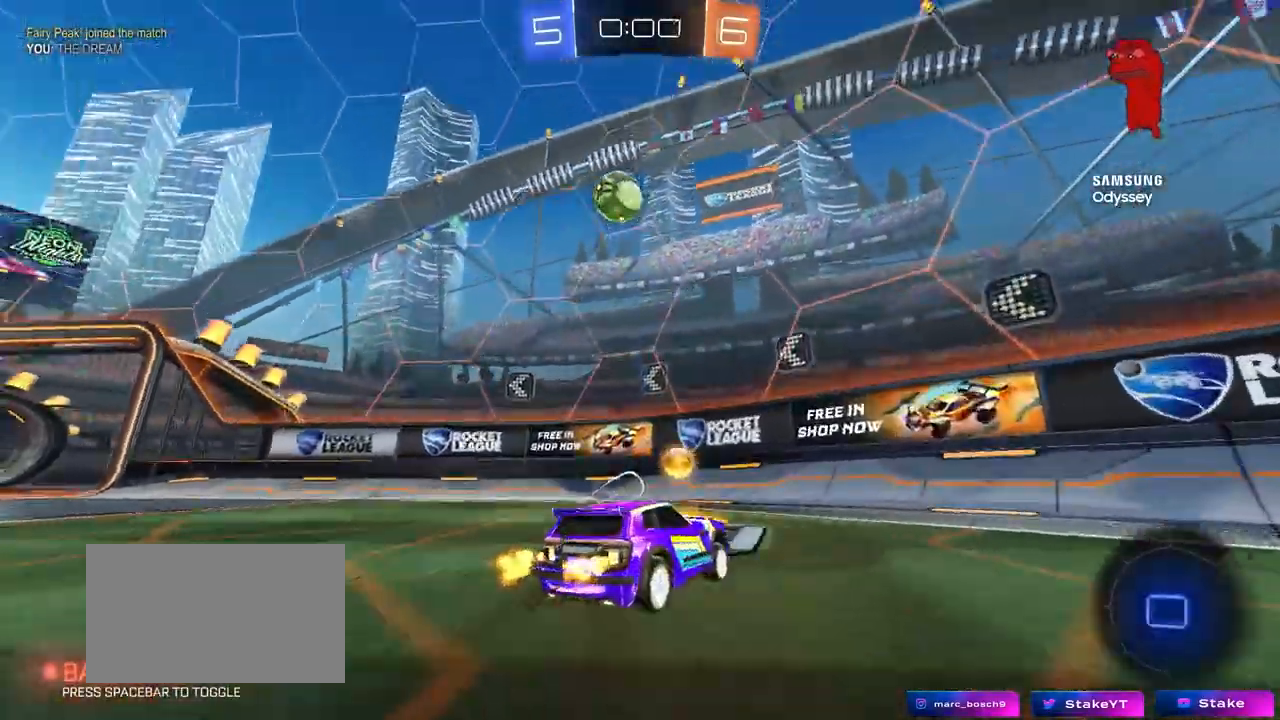
{"keys": ["w"], "mouse": ["left"], "mouse_move": "still", "events": [[33, "d", "down"], [167, "a", "down"], [167, "d", "up"], [267, "a", "up"], [417, "mouse_left", "up"], [500, "mouse_left", "down"]]}
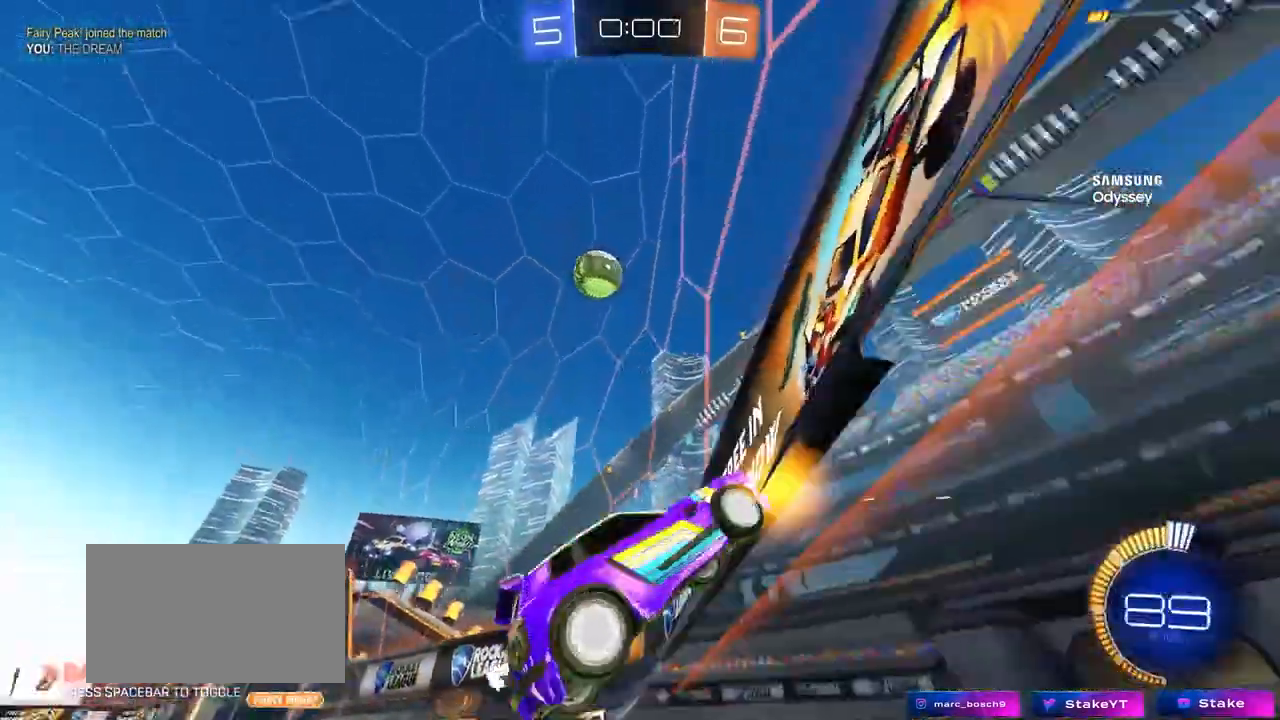
{"keys": ["d", "shift", "w"], "mouse": [], "mouse_move": "still", "events": [[50, "d", "down"], [100, "a", "down"], [100, "d", "up"], [233, "a", "up"], [233, "mouse_left", "up"], [283, "d", "down"], [333, "shift", "down"]]}
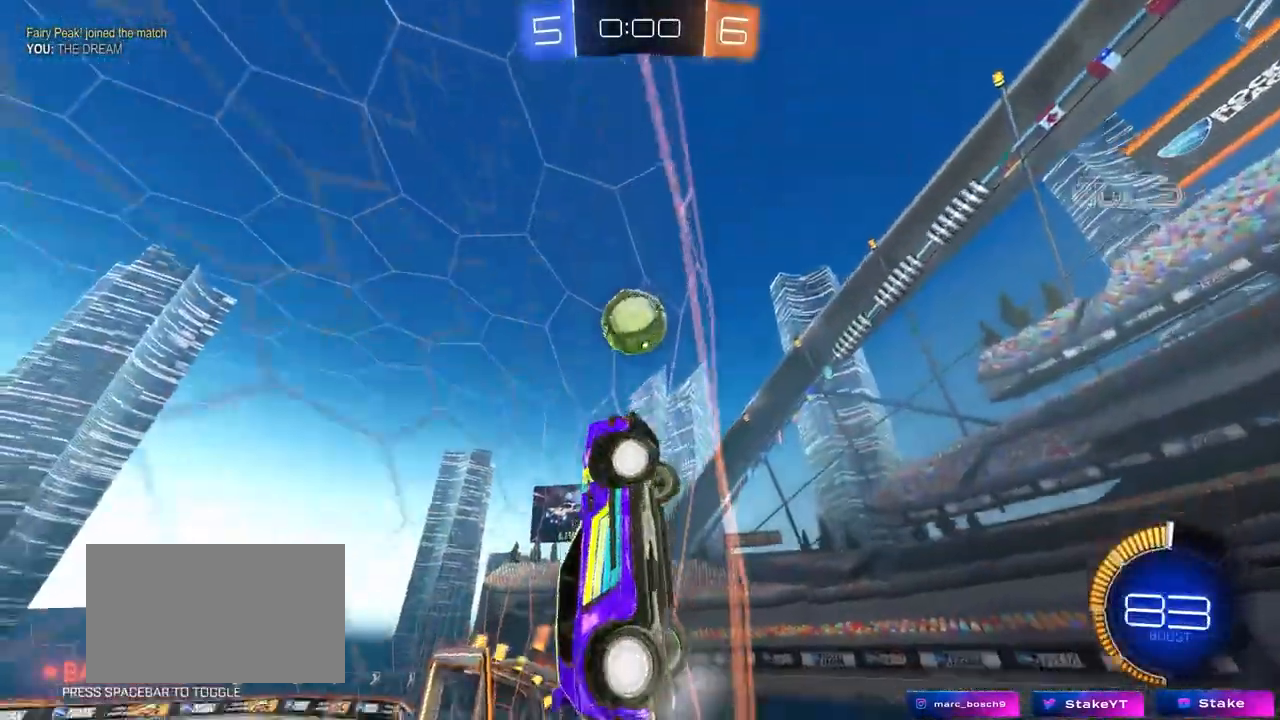
{"keys": ["d", "w"], "mouse": [], "mouse_move": "still", "events": [[17, "shift", "up"]]}
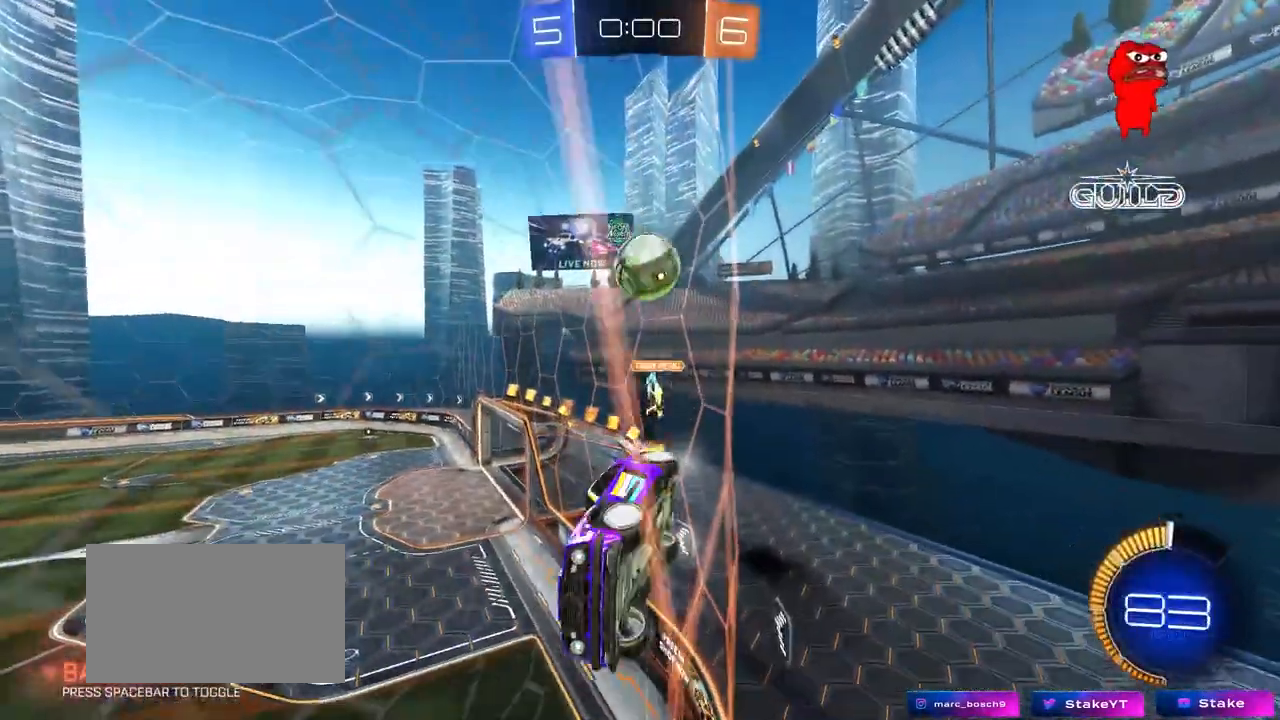
{"keys": ["d", "w"], "mouse": ["left"], "mouse_move": "down-left", "events": [[33, "mouse_left", "down"], [33, "shift", "down"], [83, "shift", "up"], [183, "mouse_left", "up"], [217, "d", "up"], [267, "d", "down"], [317, "shift", "down"], [450, "mouse_left", "down"], [450, "shift", "up"]]}
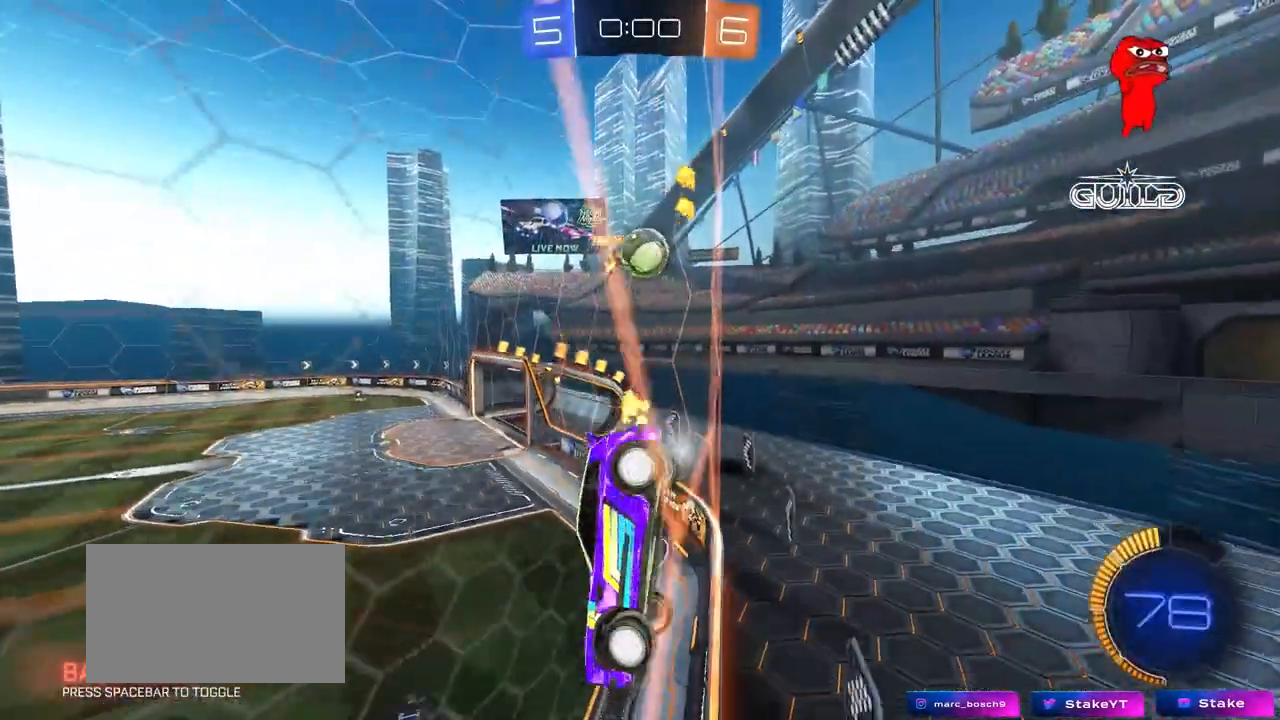
{"keys": ["d", "w"], "mouse": ["left"], "mouse_move": "still", "events": [[233, "shift", "down"], [283, "shift", "up"]]}
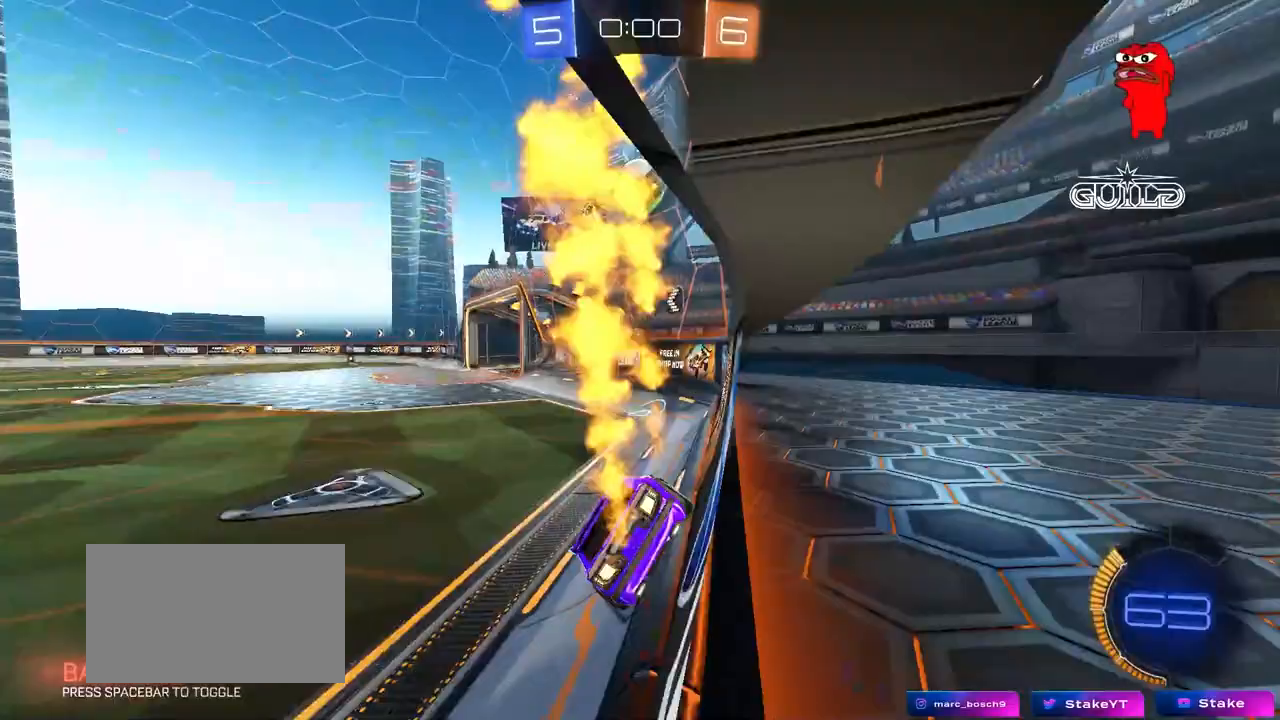
{"keys": ["a"], "mouse": [], "mouse_move": "still", "events": [[67, "a", "down"], [67, "d", "up"], [117, "a", "up"], [117, "mouse_left", "up"], [167, "d", "down"], [167, "w", "up"], [200, "d", "up"], [250, "a", "down"], [250, "s", "down"], [433, "s", "up"]]}
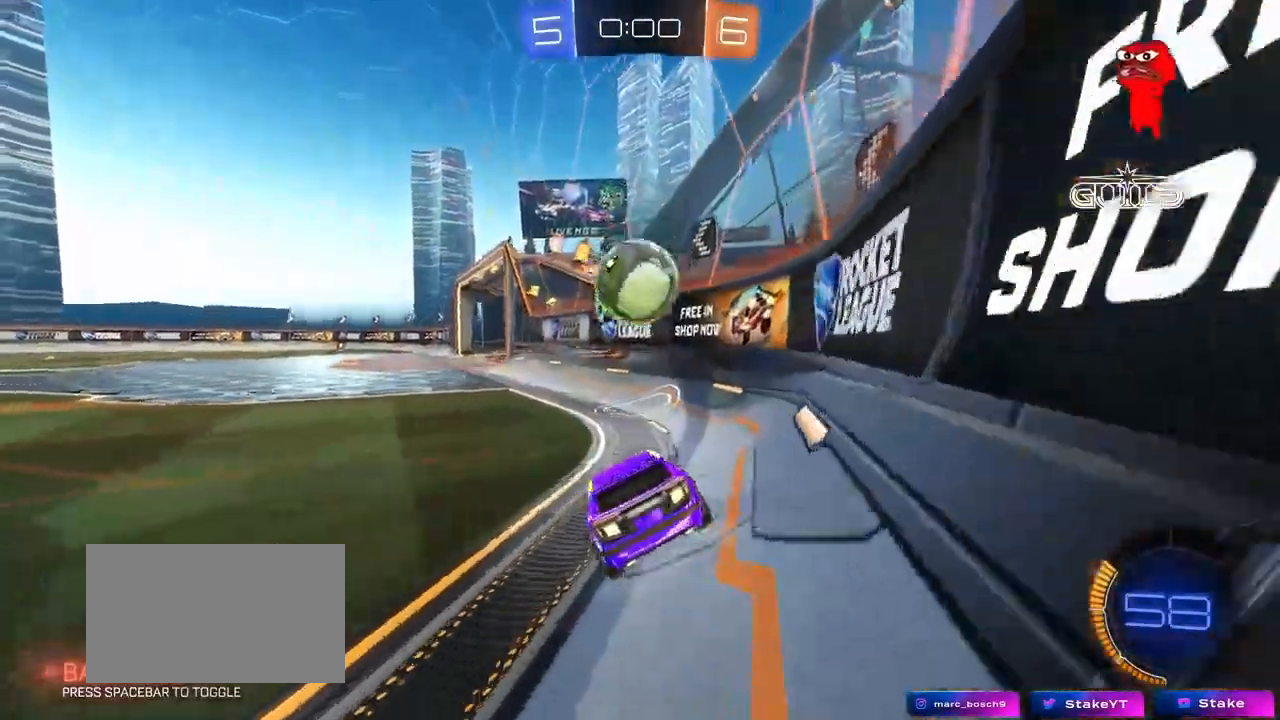
{"keys": ["a", "s"], "mouse": [], "mouse_move": "still", "events": [[33, "mouse_left", "down"], [133, "w", "down"], [167, "a", "up"], [217, "a", "down"], [267, "a", "up"], [267, "d", "down"], [367, "mouse_left", "up"], [367, "w", "up"], [450, "a", "down"], [450, "d", "up"], [450, "s", "down"]]}
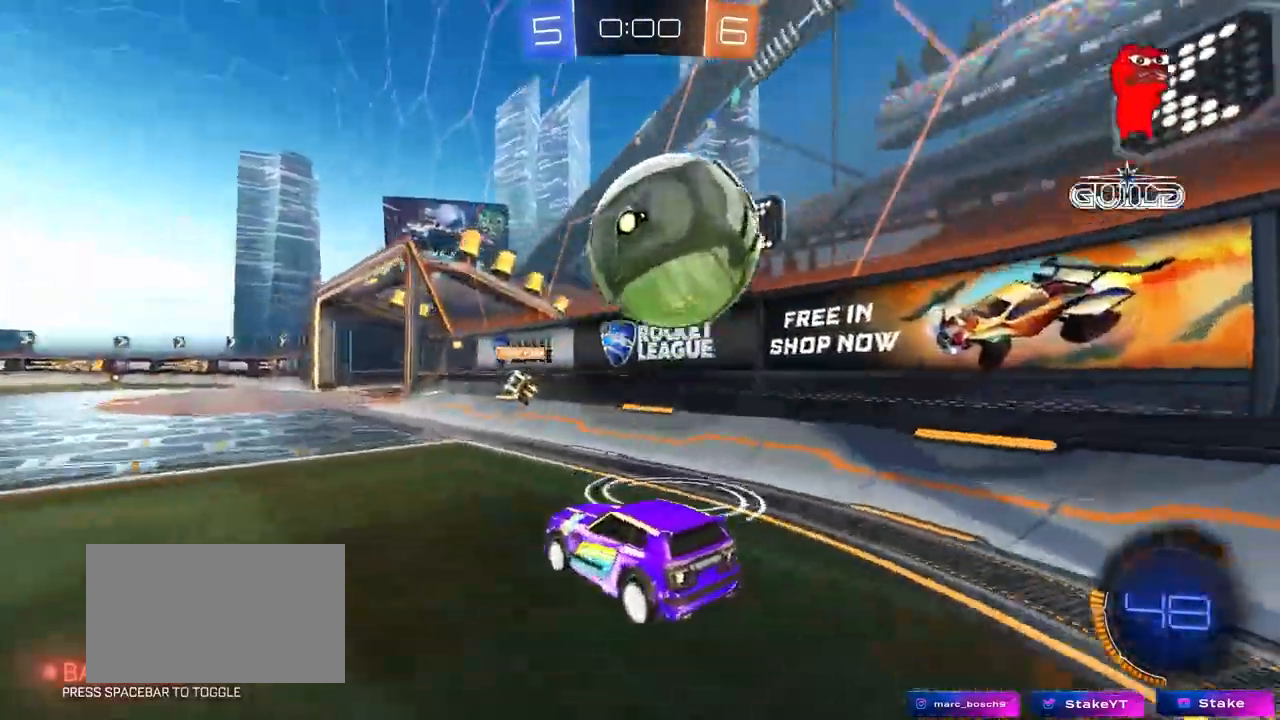
{"keys": ["a", "shift", "w"], "mouse": [], "mouse_move": "still", "events": [[100, "s", "up"], [150, "shift", "down"], [233, "w", "down"]]}
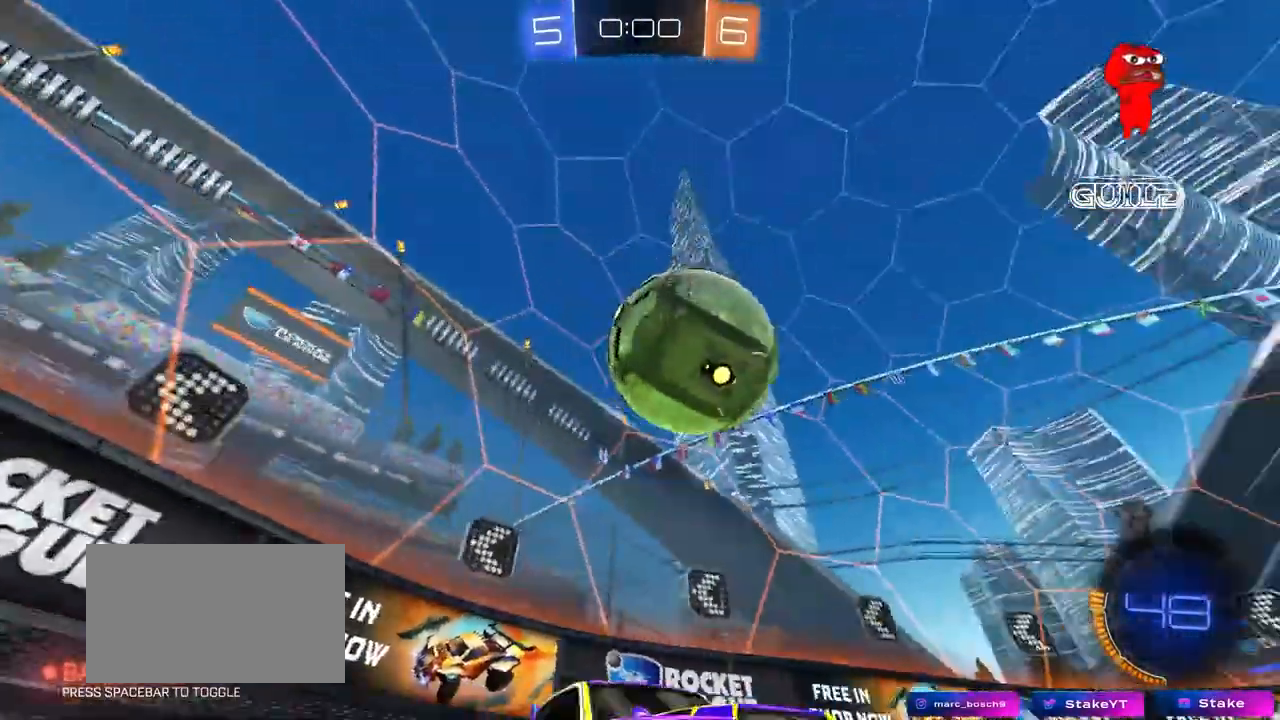
{"keys": ["a", "w"], "mouse": [], "mouse_move": "still", "events": [[117, "shift", "up"]]}
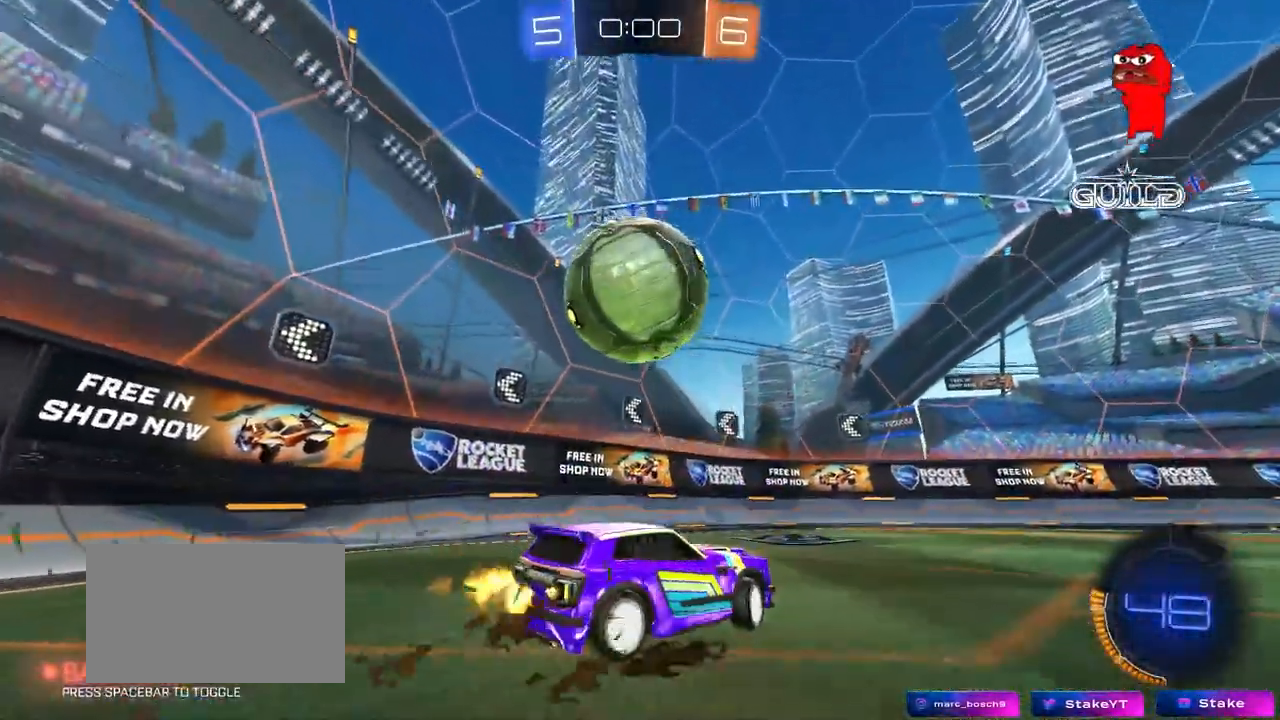
{"keys": ["d", "w"], "mouse": [], "mouse_move": "still", "events": [[133, "a", "up"], [267, "d", "down"], [417, "w", "up"], [450, "w", "down"]]}
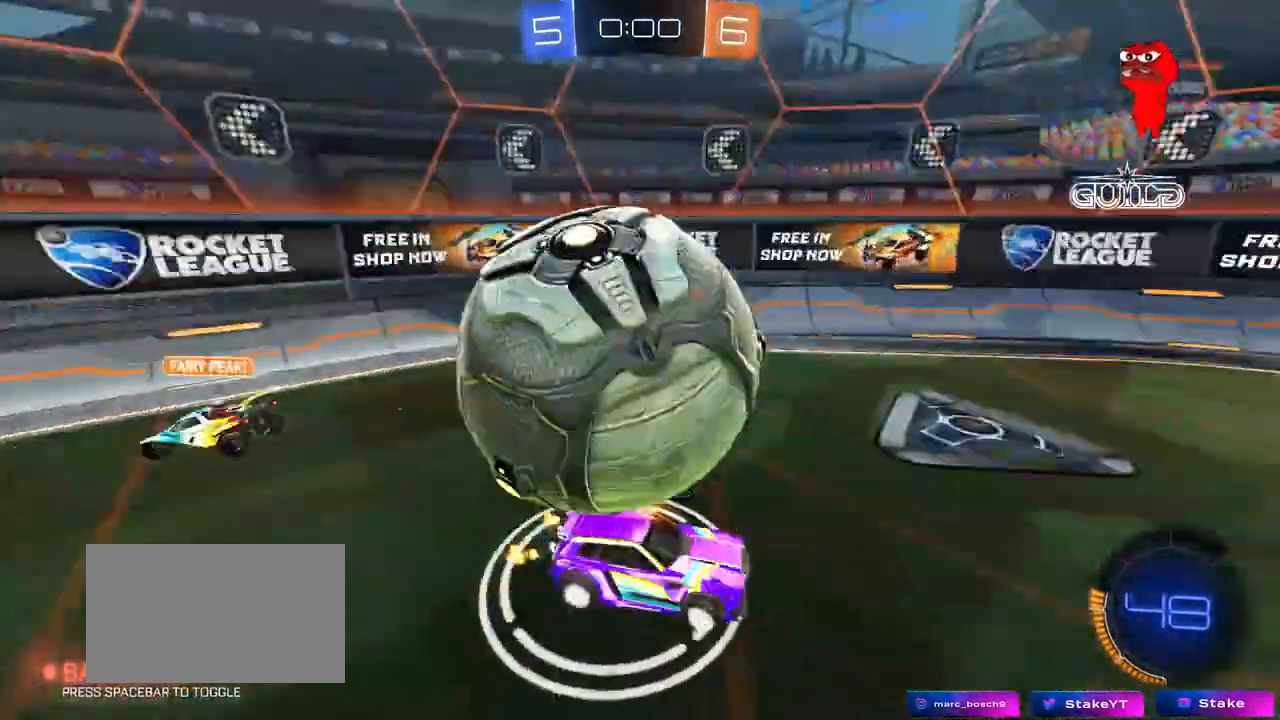
{"keys": [], "mouse": [], "mouse_move": "still", "events": [[100, "d", "up"], [150, "a", "down"], [150, "w", "up"], [183, "a", "up"], [233, "d", "down"], [333, "w", "down"], [383, "d", "up"], [433, "a", "down"], [433, "w", "up"], [467, "a", "up"]]}
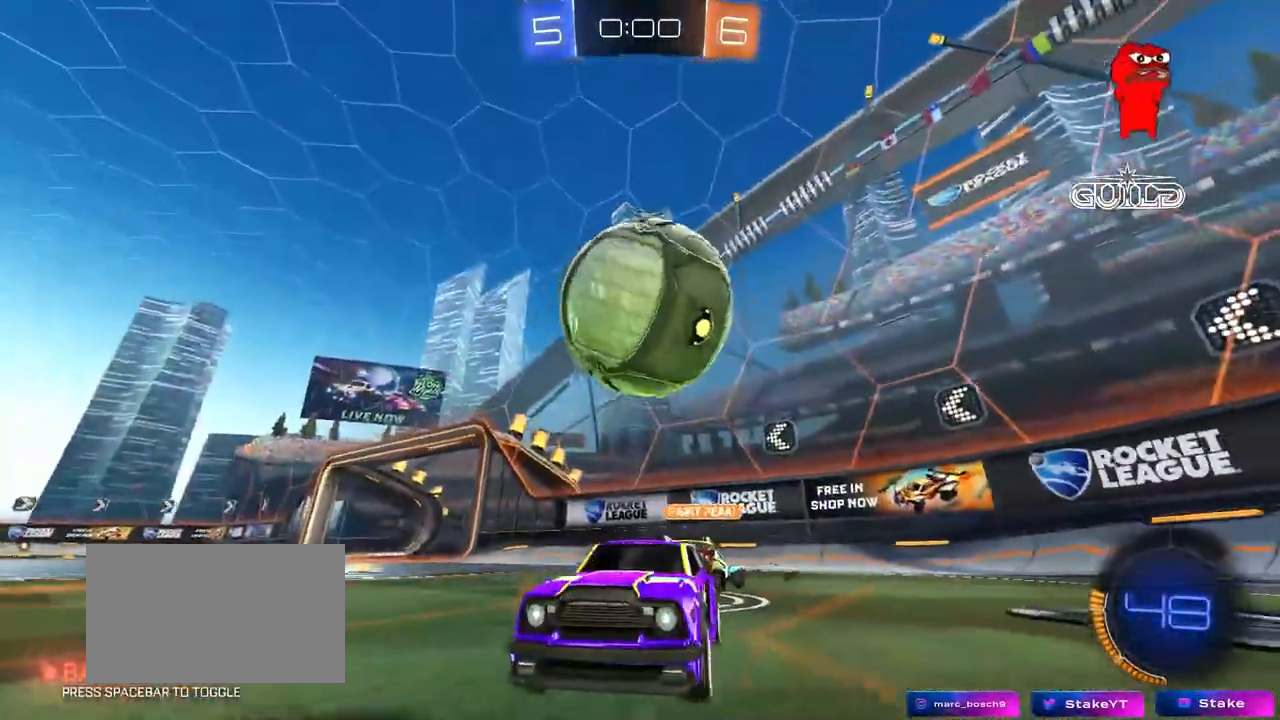
{"keys": ["s"], "mouse": ["right"], "mouse_move": "still", "events": [[17, "a", "down"], [67, "s", "down"], [117, "mouse_right", "down"], [167, "a", "up"], [300, "mouse_right", "up"], [350, "mouse_right", "down"]]}